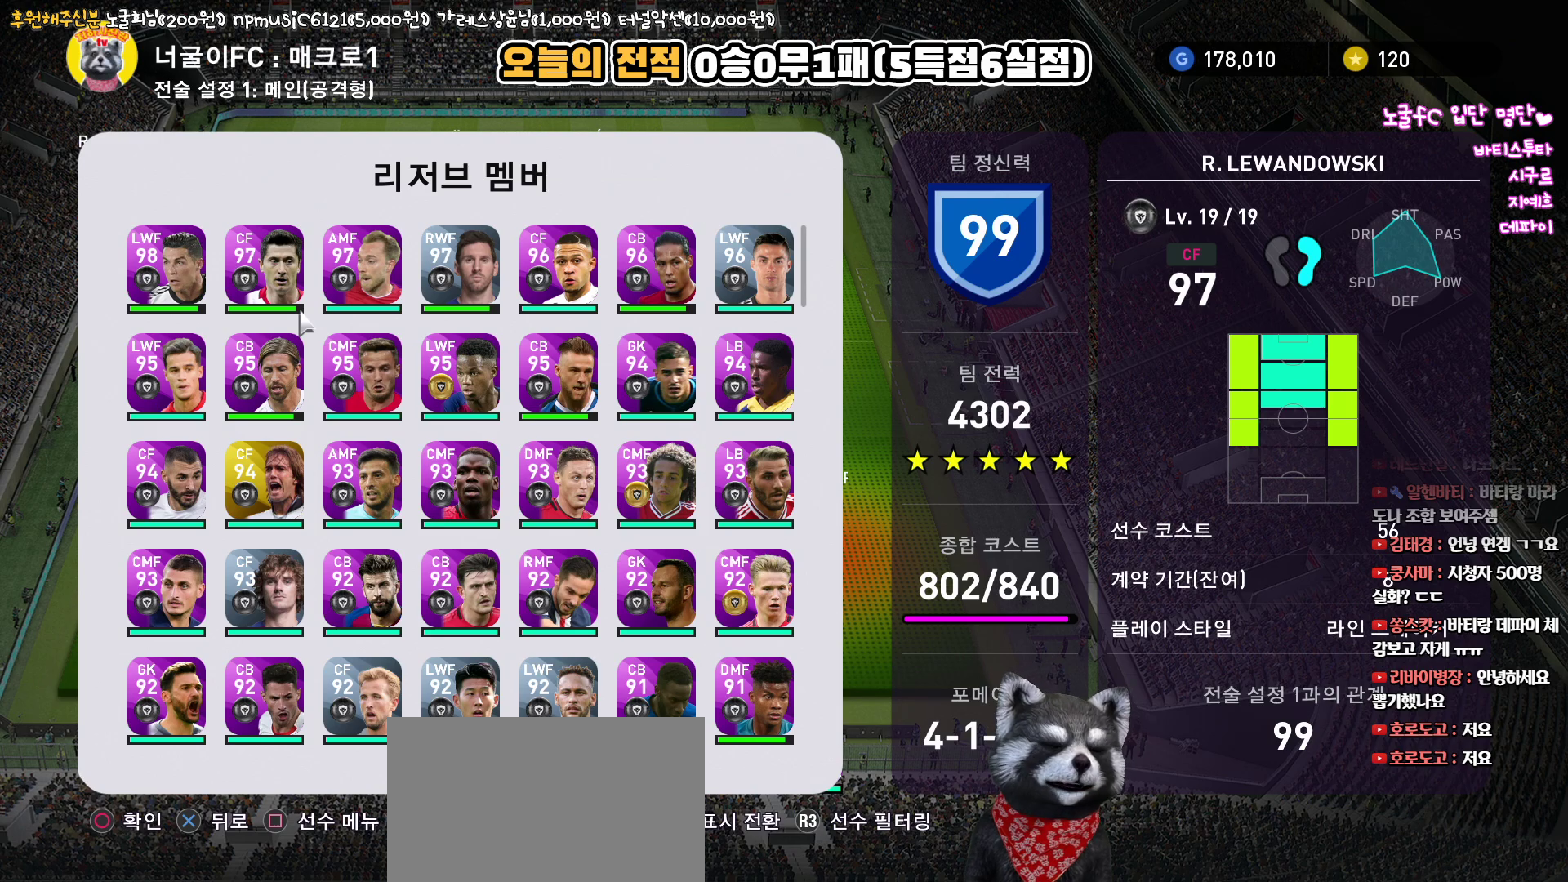
Gameplay with a controller (PlayStation layout); each line is a JSON object with the inputs held at the frame after it. "events" lists button and stick changes between this image and that frame as [ms after this image, input, new state], when the widget could be followed in between.
{"buttons": [], "left_stick": "center", "right_stick": "center", "events": [[17, "CROSS", "down"], [183, "CROSS", "up"]]}
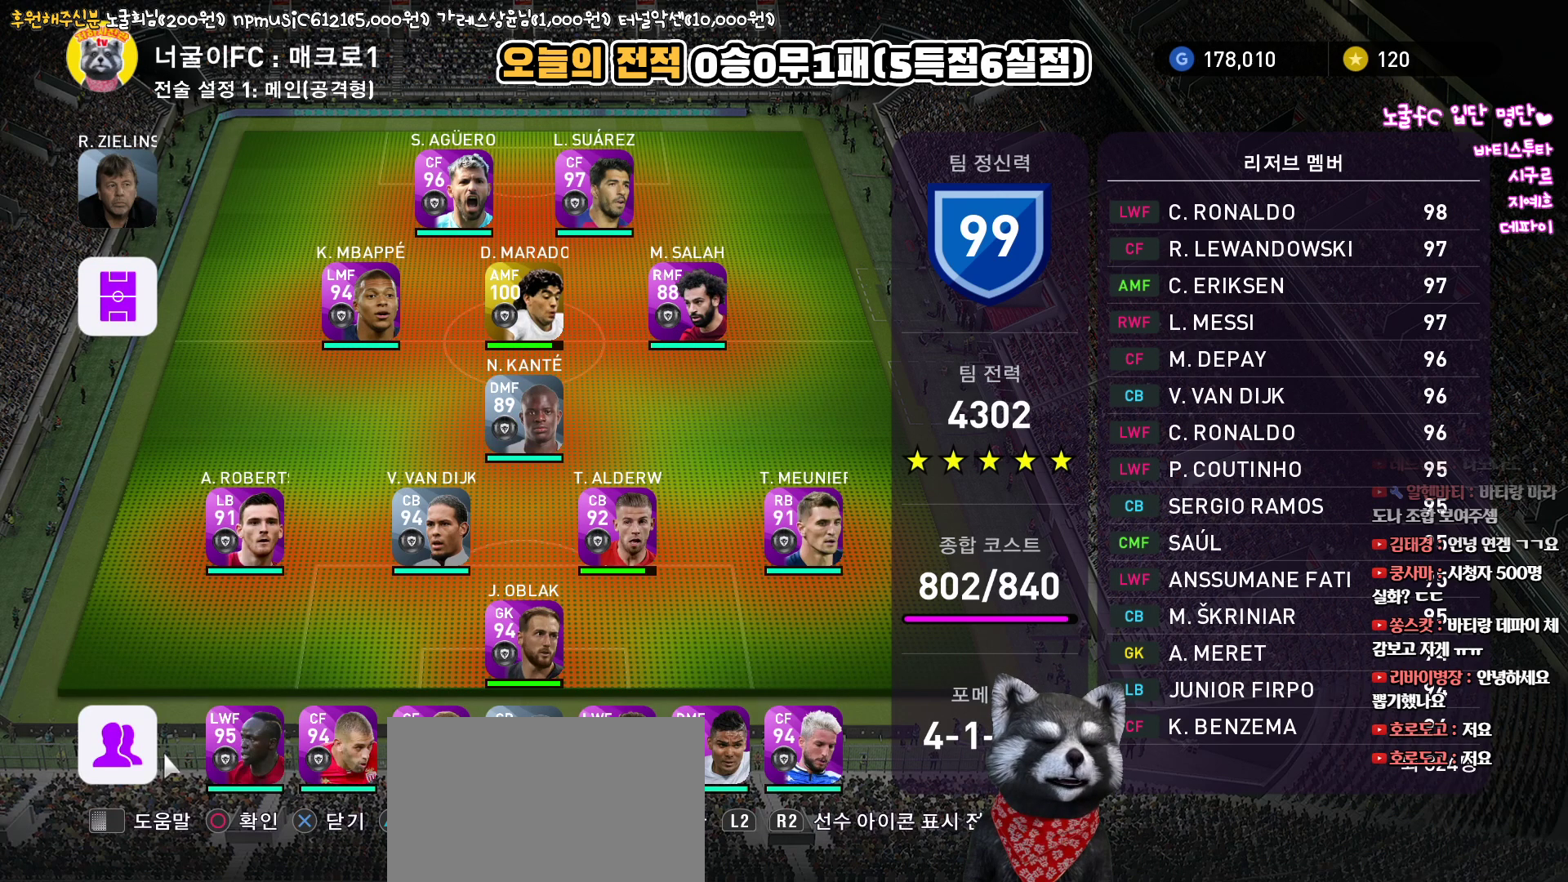
{"buttons": ["DPAD_RIGHT"], "left_stick": "center", "right_stick": "center", "events": [[500, "DPAD_RIGHT", "down"]]}
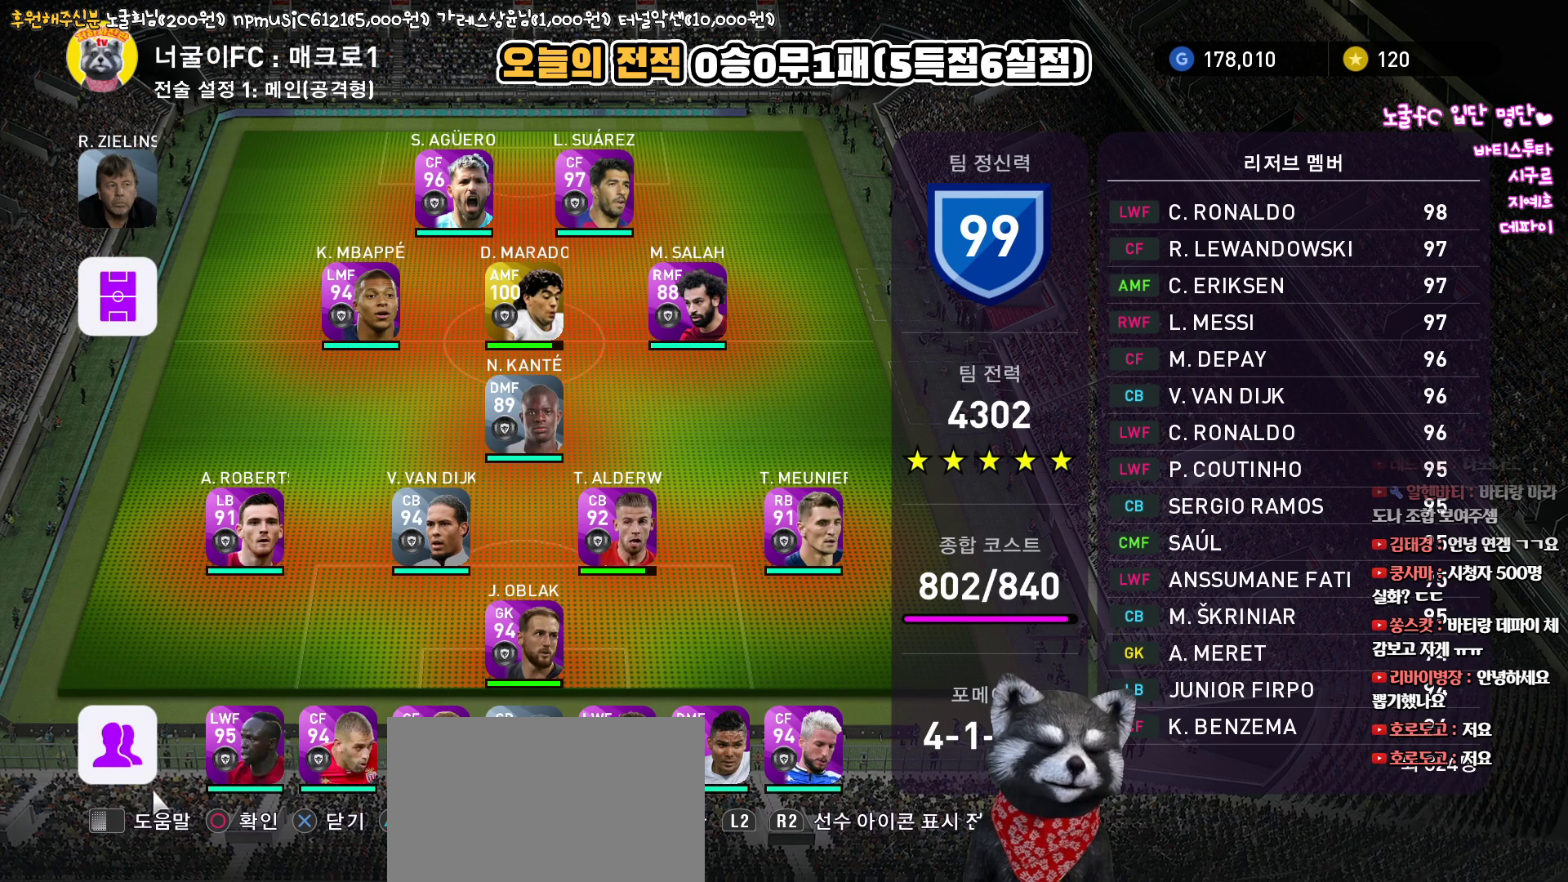
{"buttons": [], "left_stick": "center", "right_stick": "center", "events": [[83, "DPAD_RIGHT", "up"], [183, "DPAD_RIGHT", "down"], [283, "DPAD_RIGHT", "up"], [433, "DPAD_UP", "down"], [500, "DPAD_UP", "up"]]}
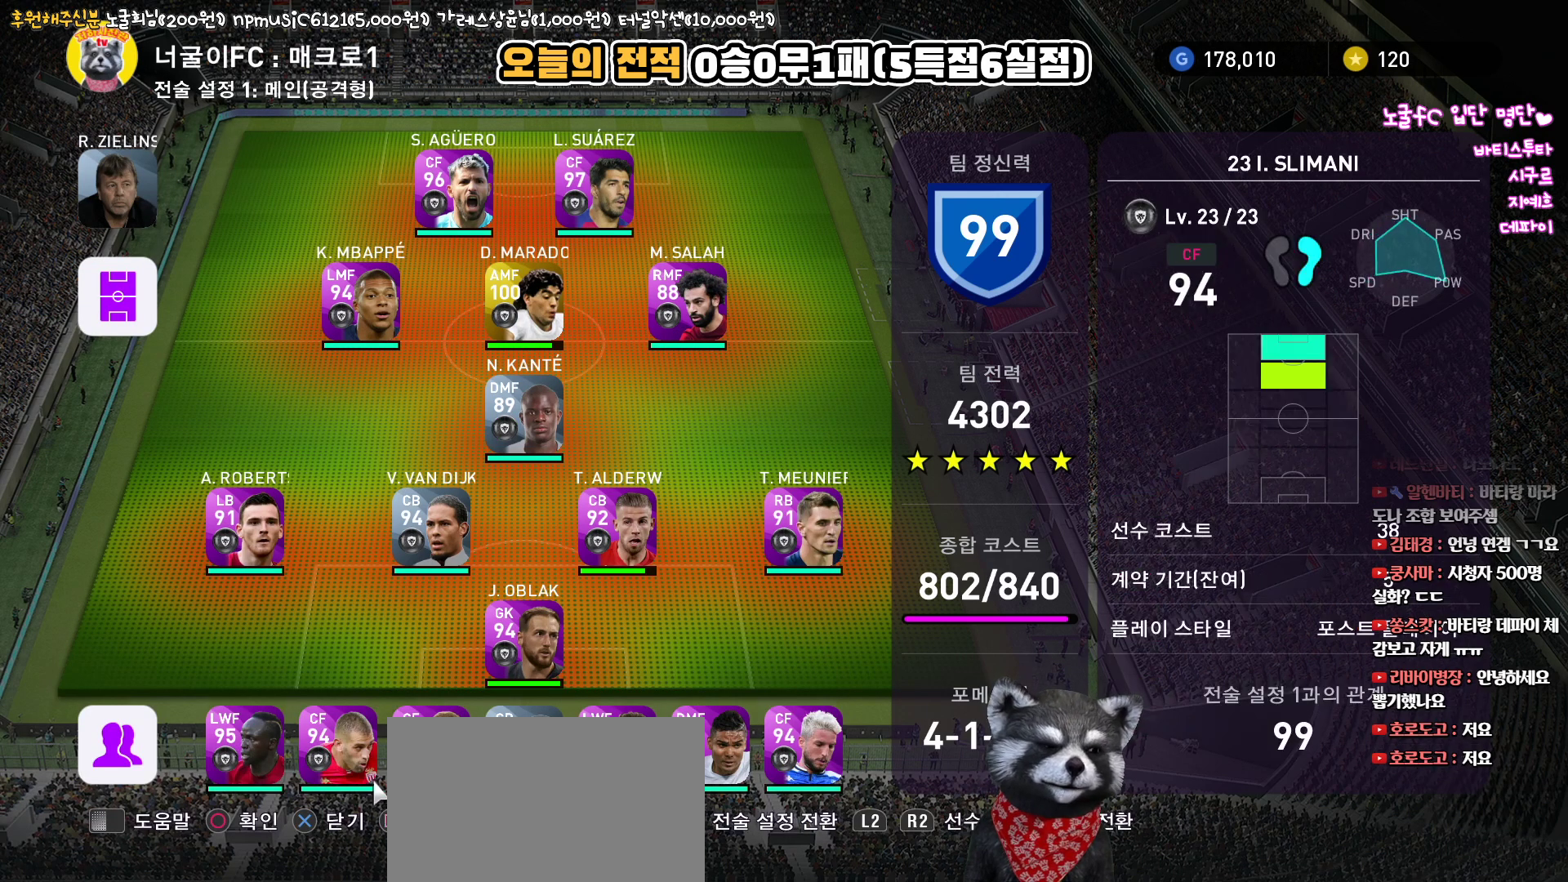
{"buttons": [], "left_stick": "center", "right_stick": "center", "events": [[117, "DPAD_UP", "down"], [200, "DPAD_UP", "up"], [400, "DPAD_RIGHT", "down"], [500, "DPAD_RIGHT", "up"]]}
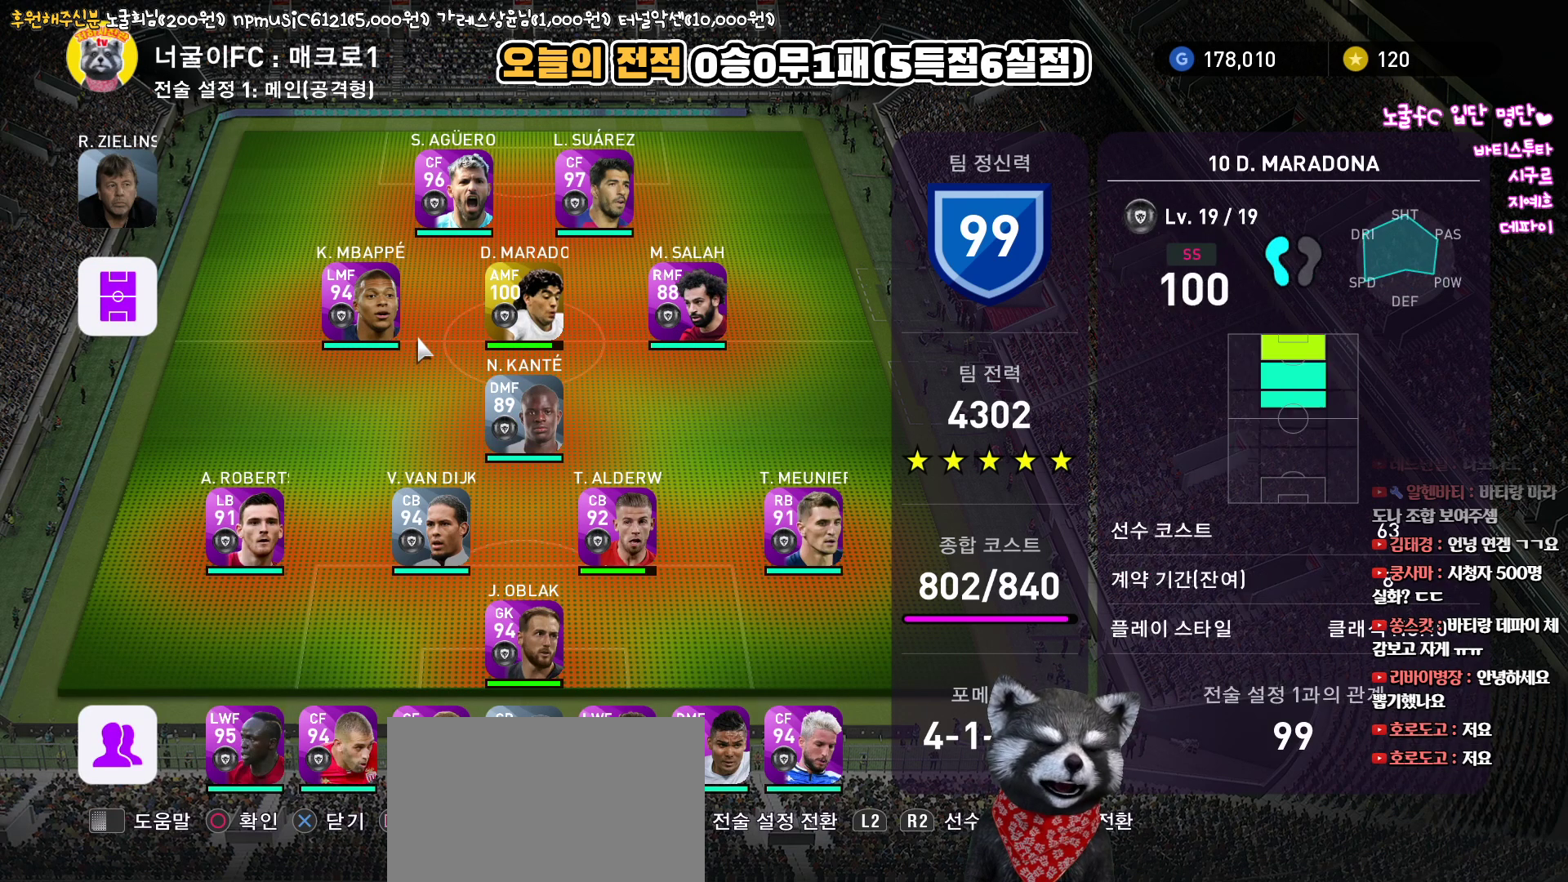
{"buttons": ["CROSS"], "left_stick": "center", "right_stick": "center", "events": [[350, "CROSS", "down"]]}
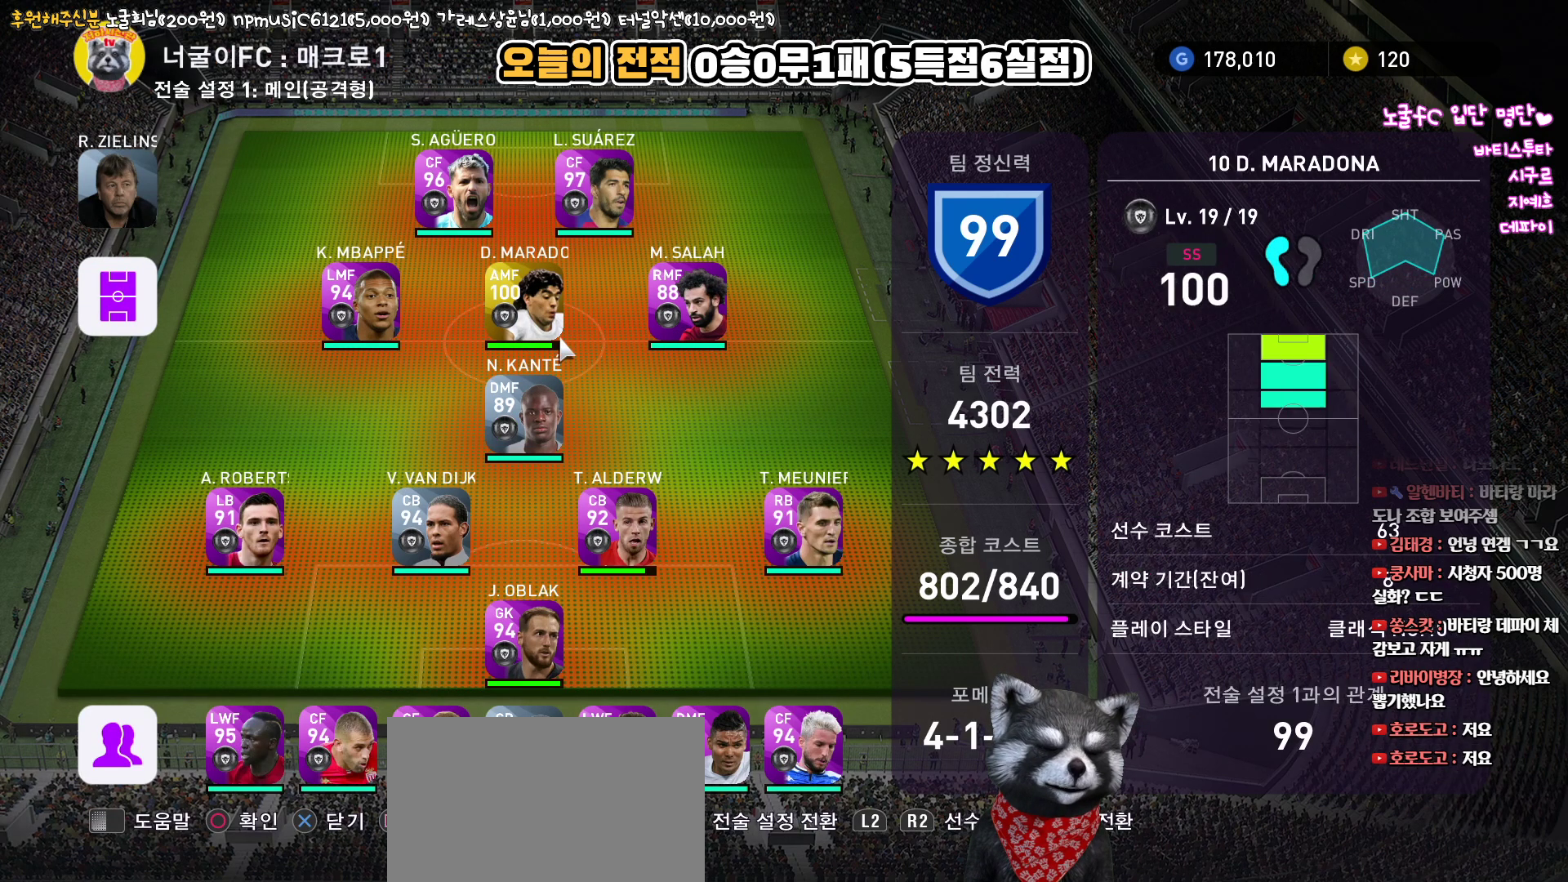
{"buttons": [], "left_stick": "center", "right_stick": "center", "events": [[17, "CROSS", "up"]]}
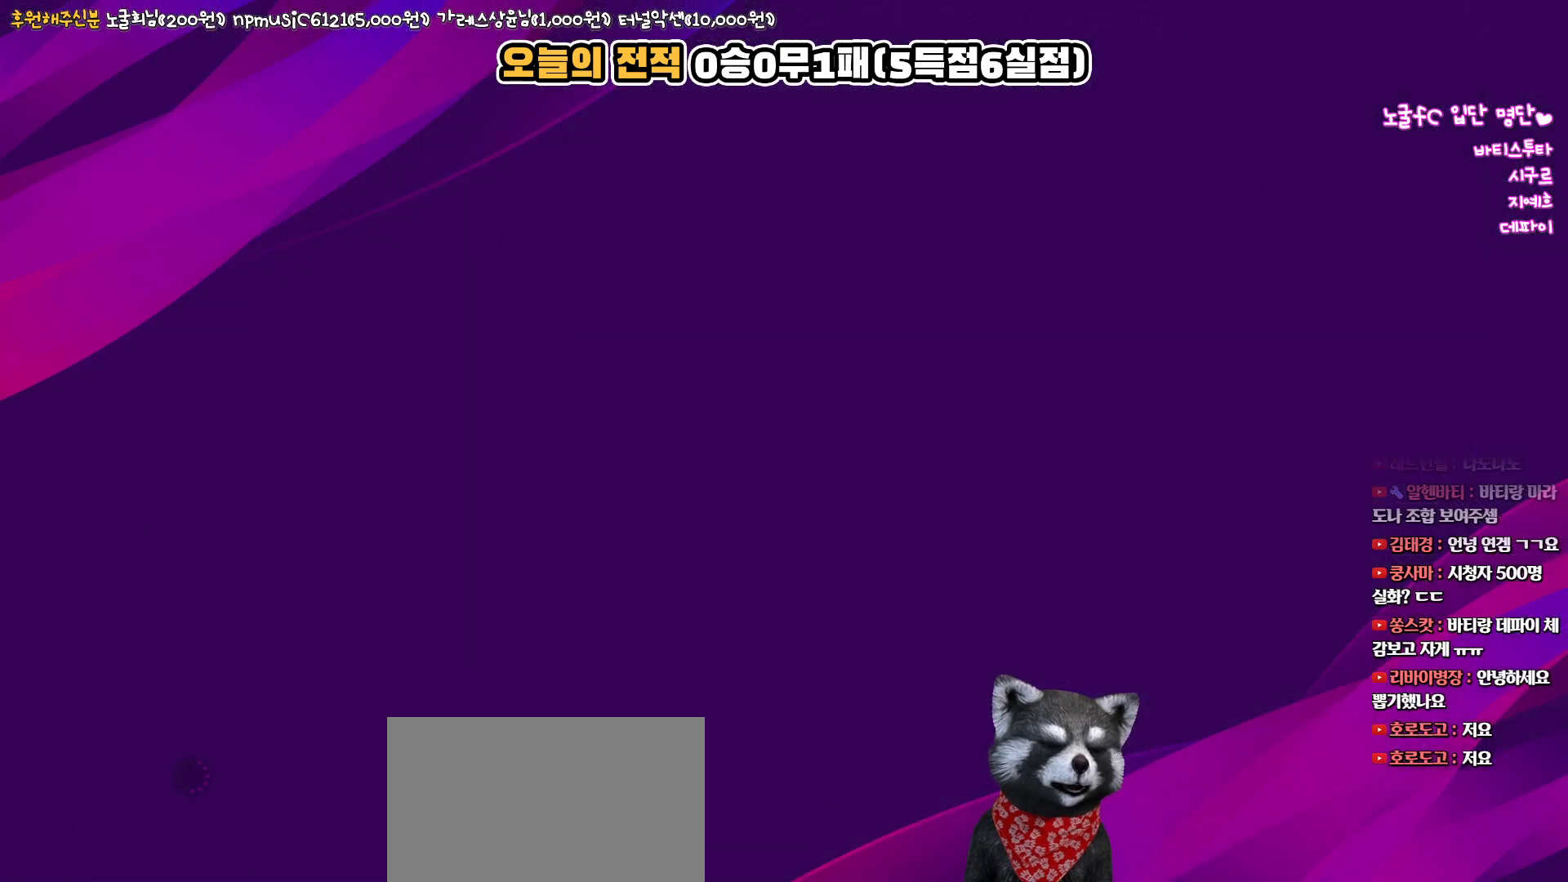
{"buttons": [], "left_stick": "center", "right_stick": "center", "events": []}
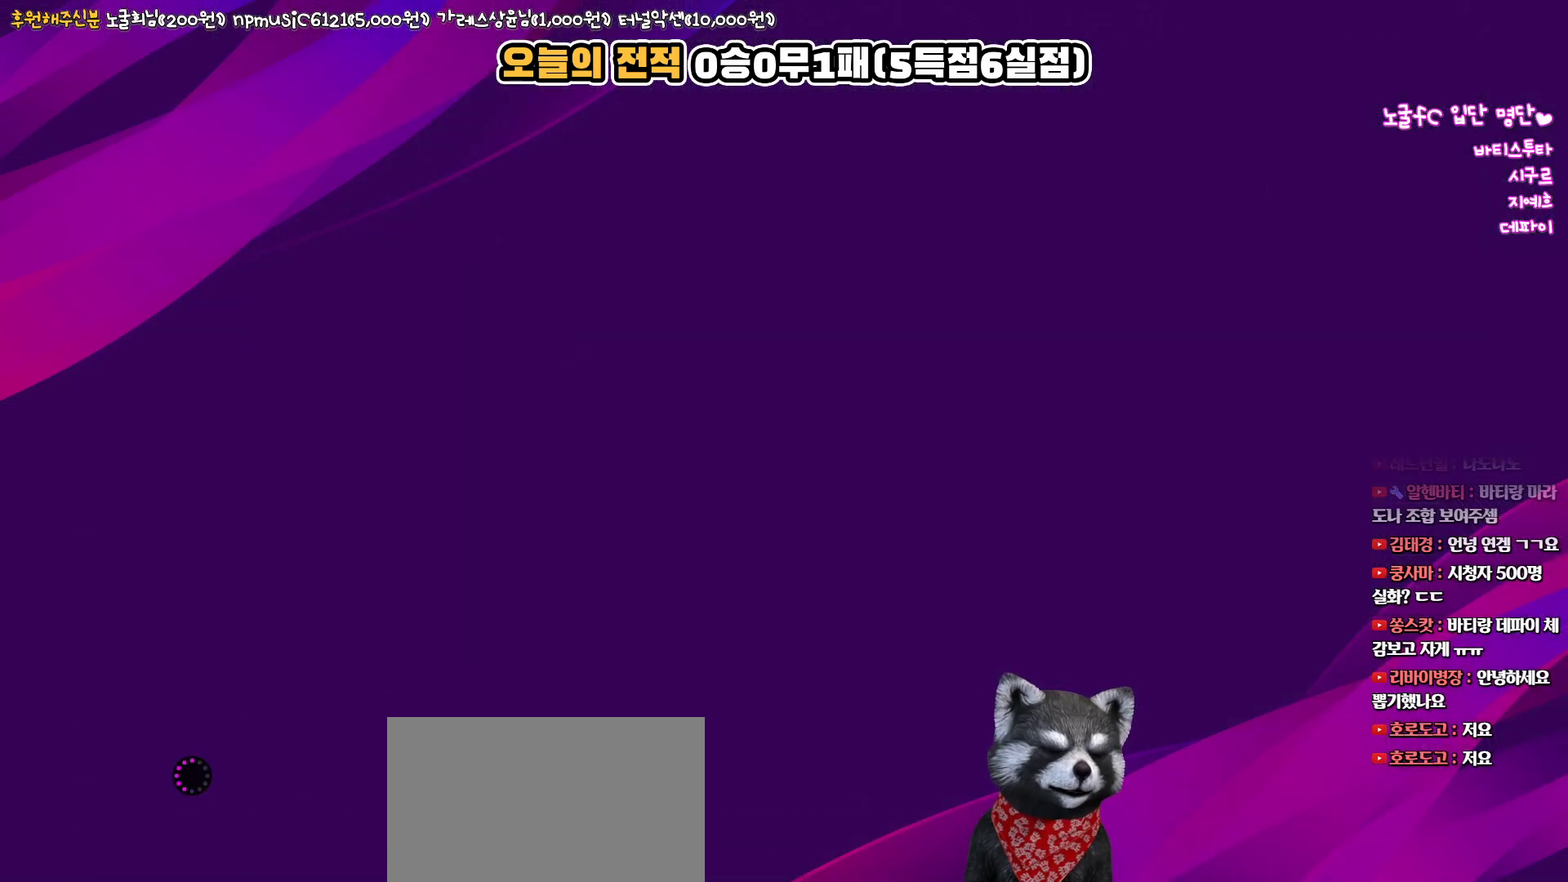
{"buttons": [], "left_stick": "center", "right_stick": "center", "events": []}
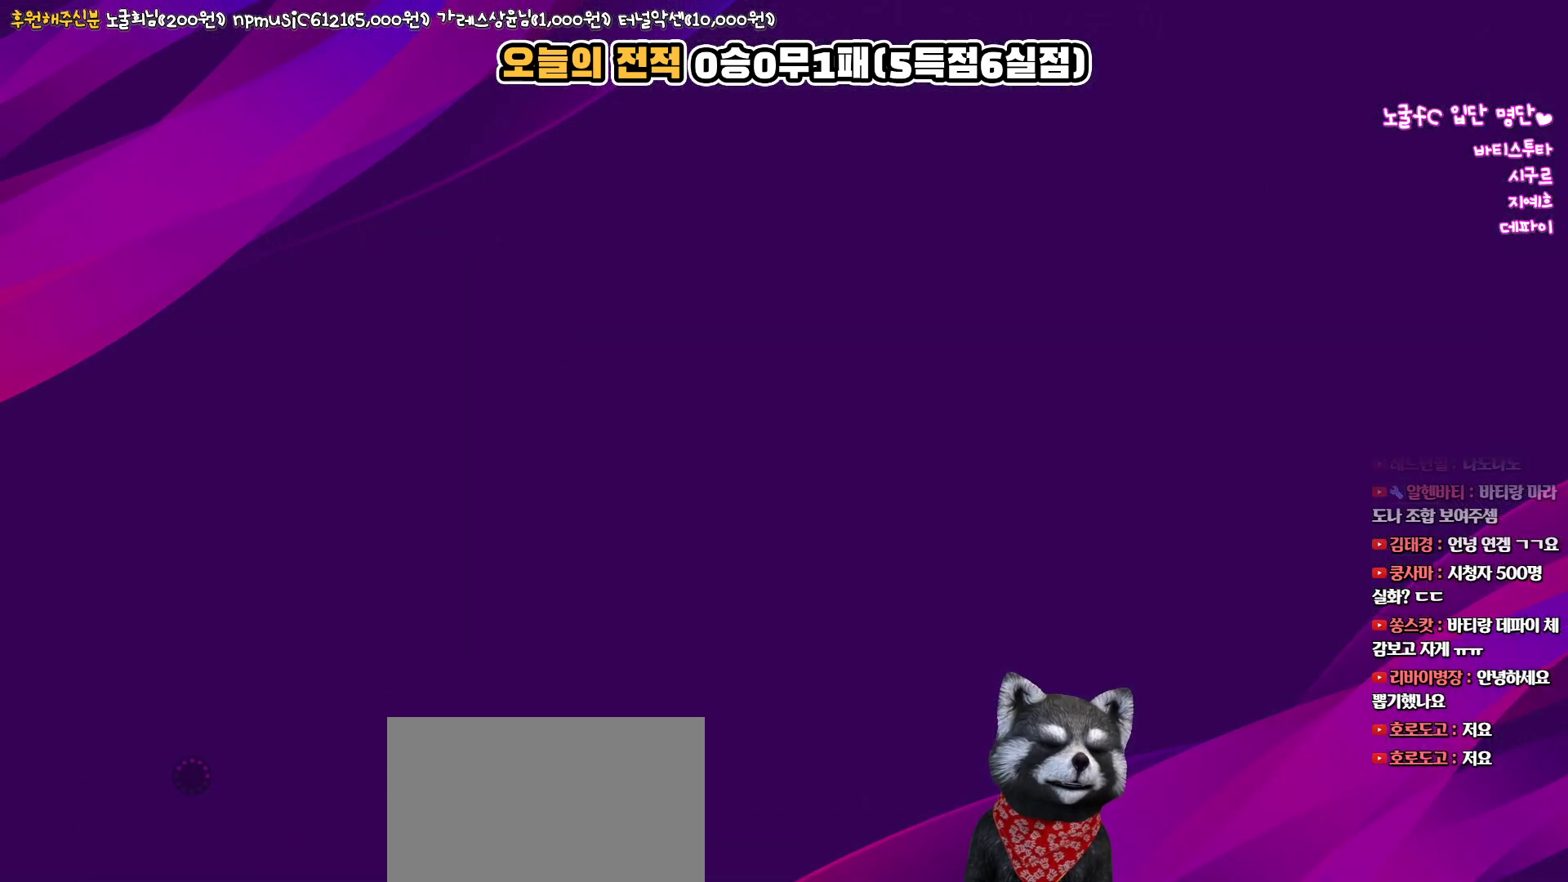
{"buttons": [], "left_stick": "center", "right_stick": "center", "events": []}
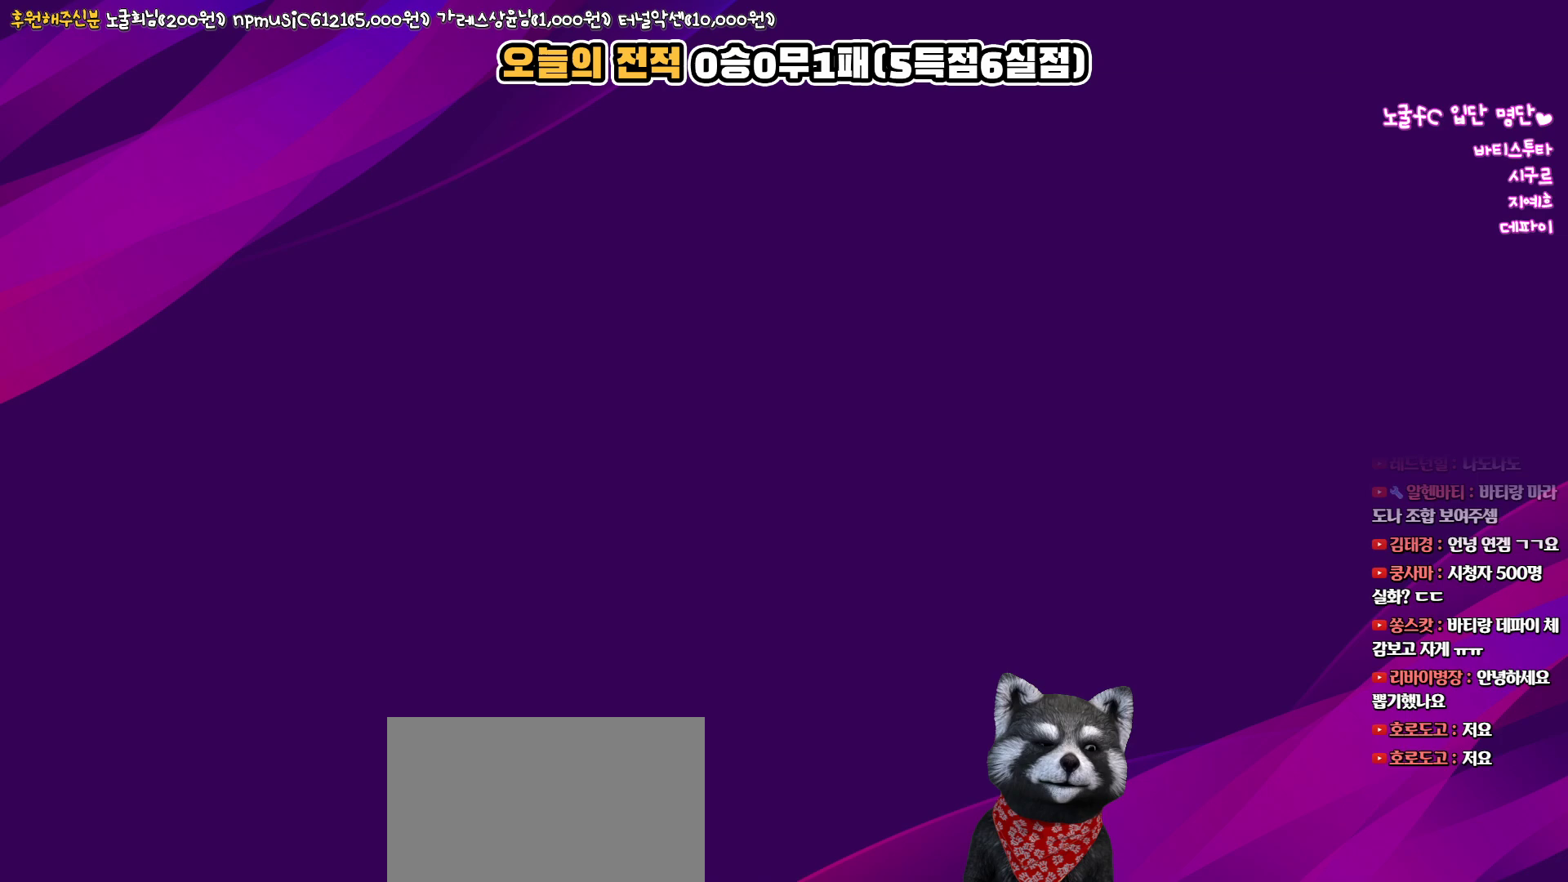
{"buttons": [], "left_stick": "center", "right_stick": "center", "events": []}
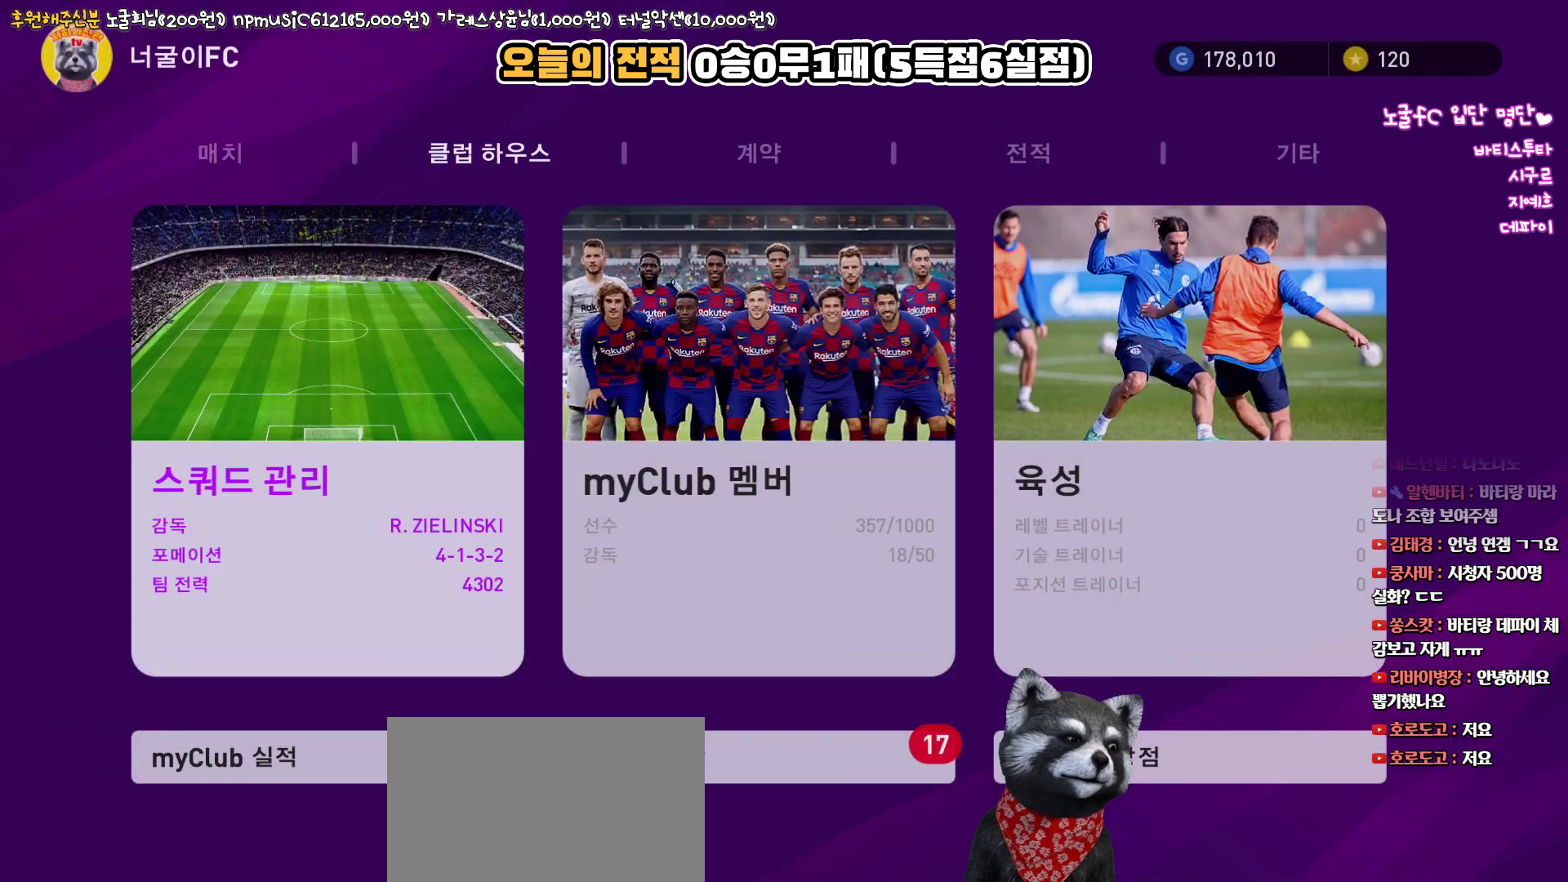
{"buttons": [], "left_stick": "center", "right_stick": "center", "events": []}
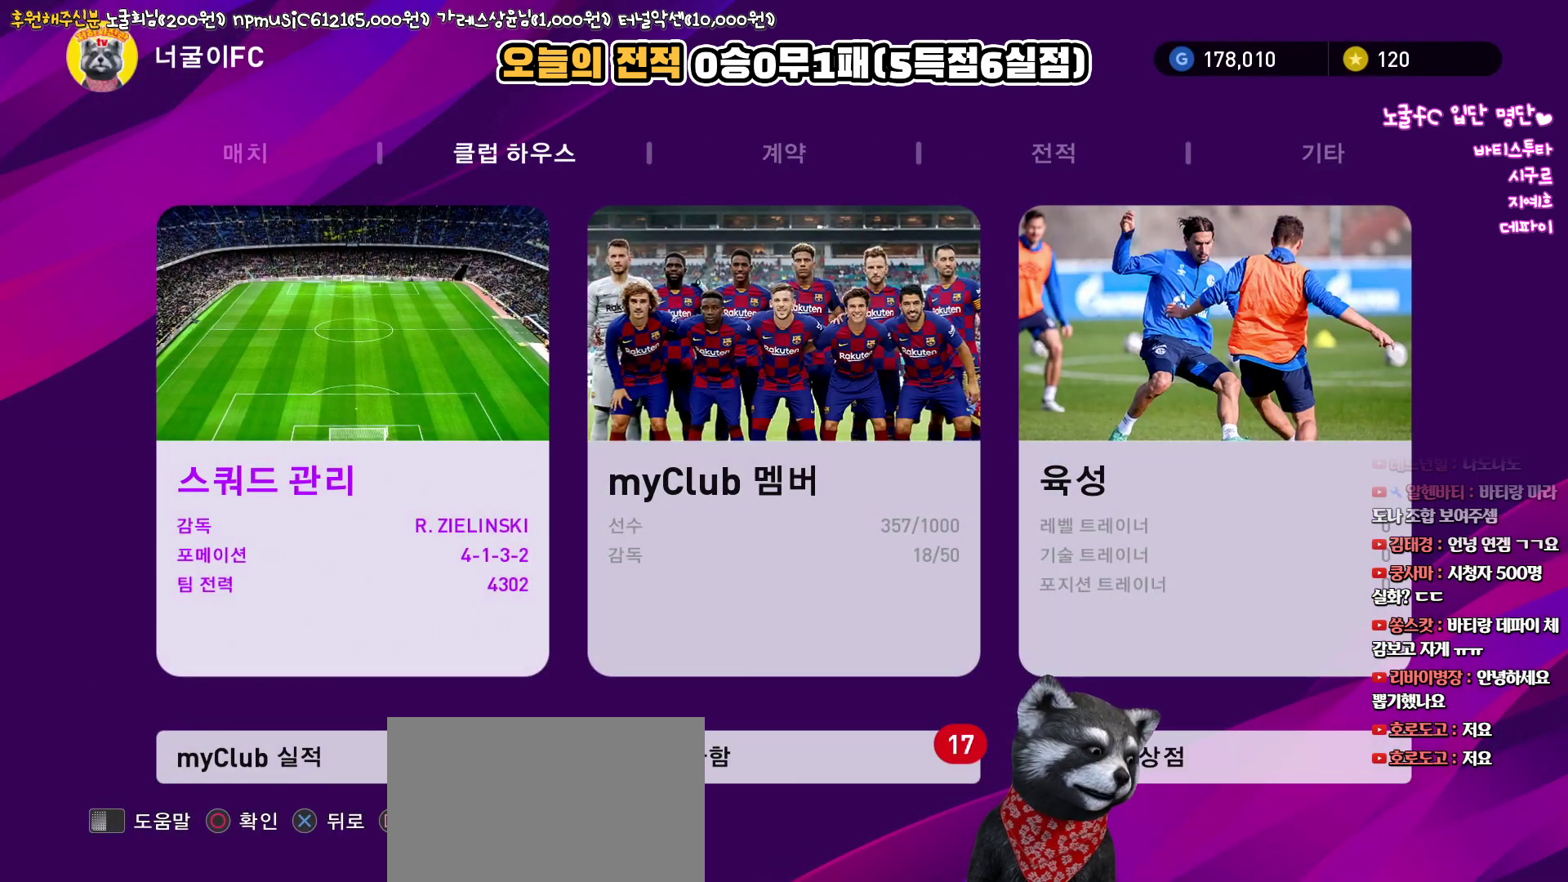
{"buttons": [], "left_stick": "center", "right_stick": "center", "events": []}
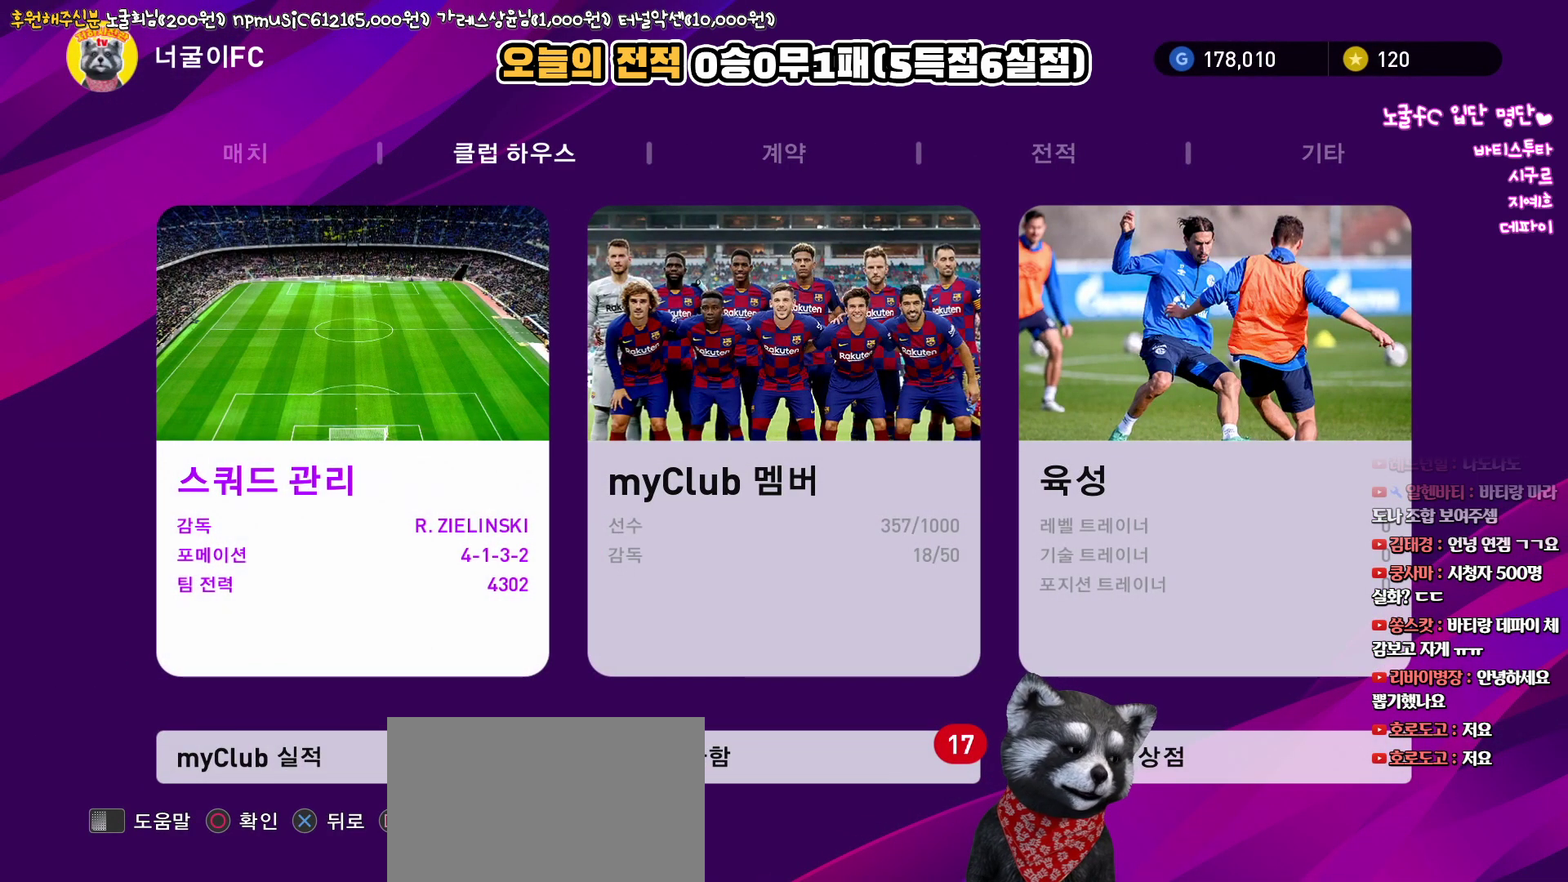
{"buttons": [], "left_stick": "center", "right_stick": "center", "events": []}
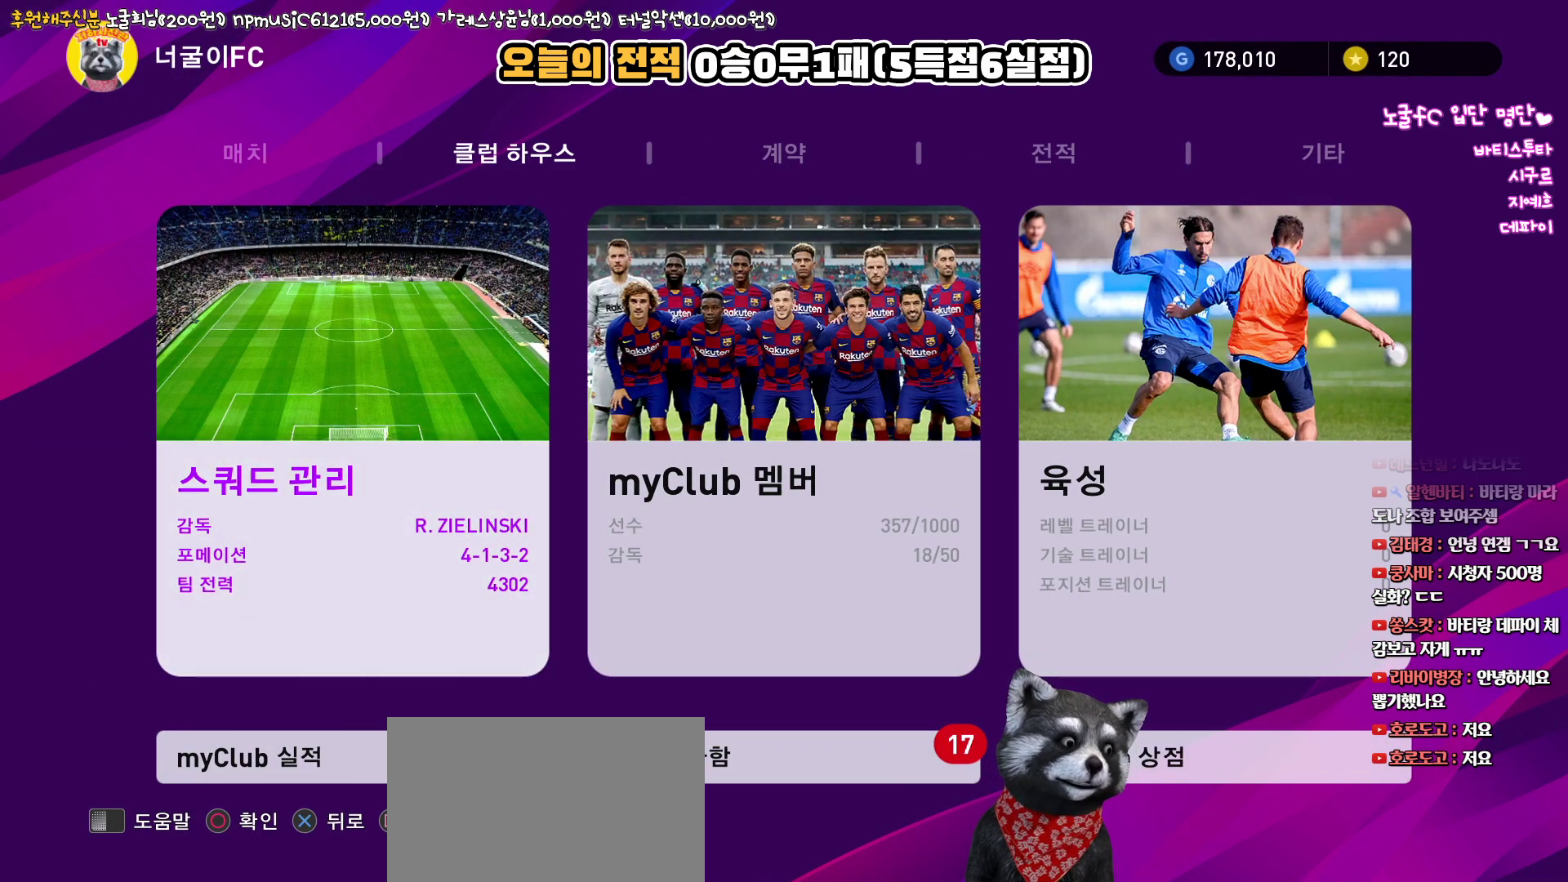
{"buttons": [], "left_stick": "center", "right_stick": "center", "events": []}
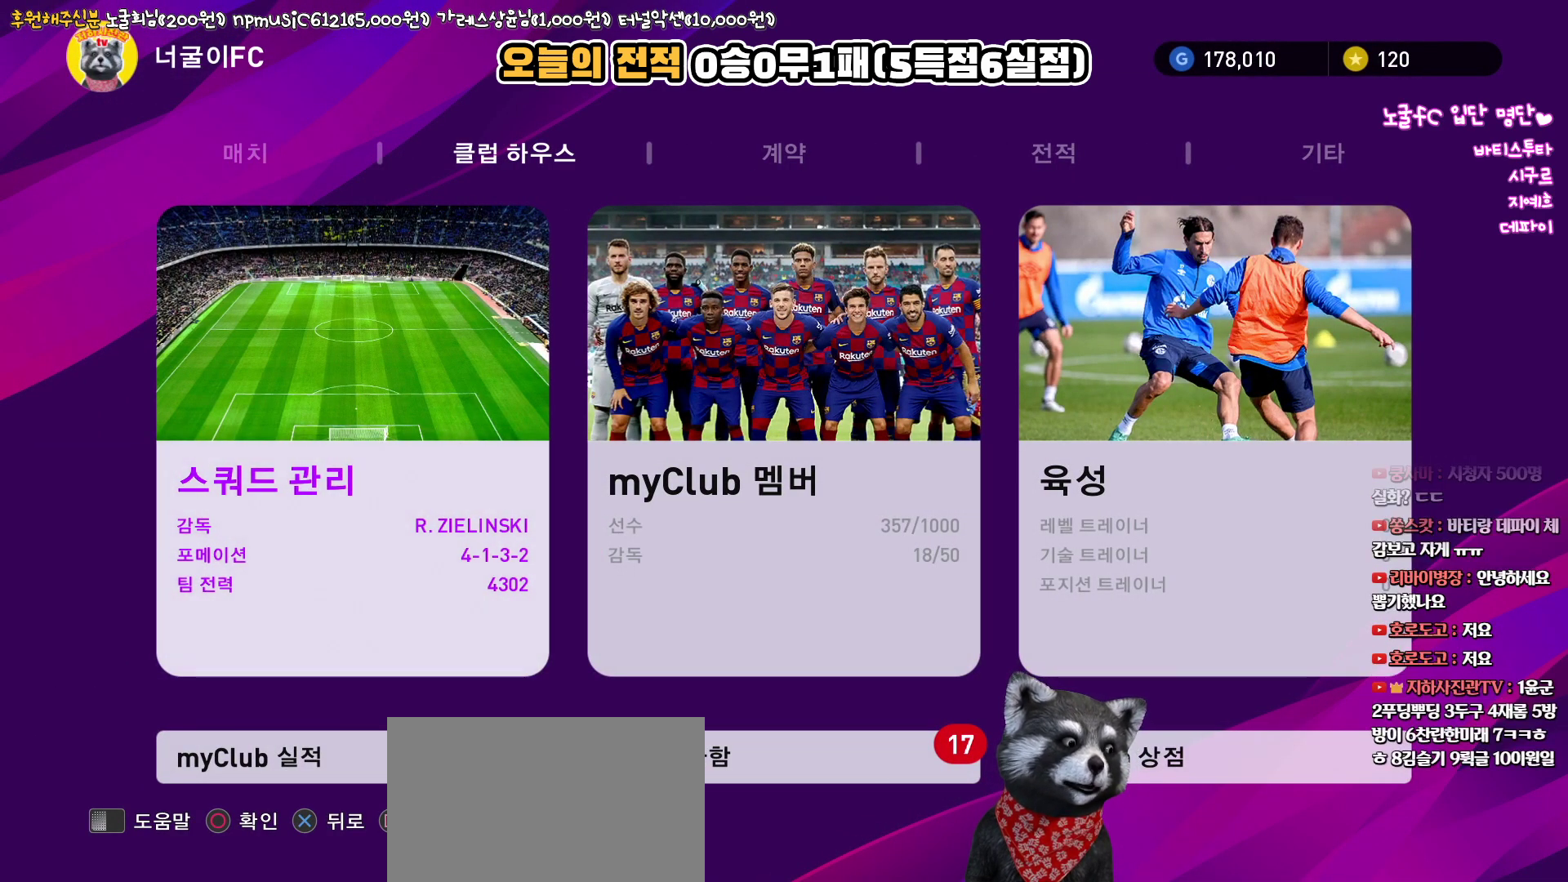
{"buttons": [], "left_stick": "center", "right_stick": "center", "events": [[417, "DPAD_UP", "down"], [500, "DPAD_UP", "up"]]}
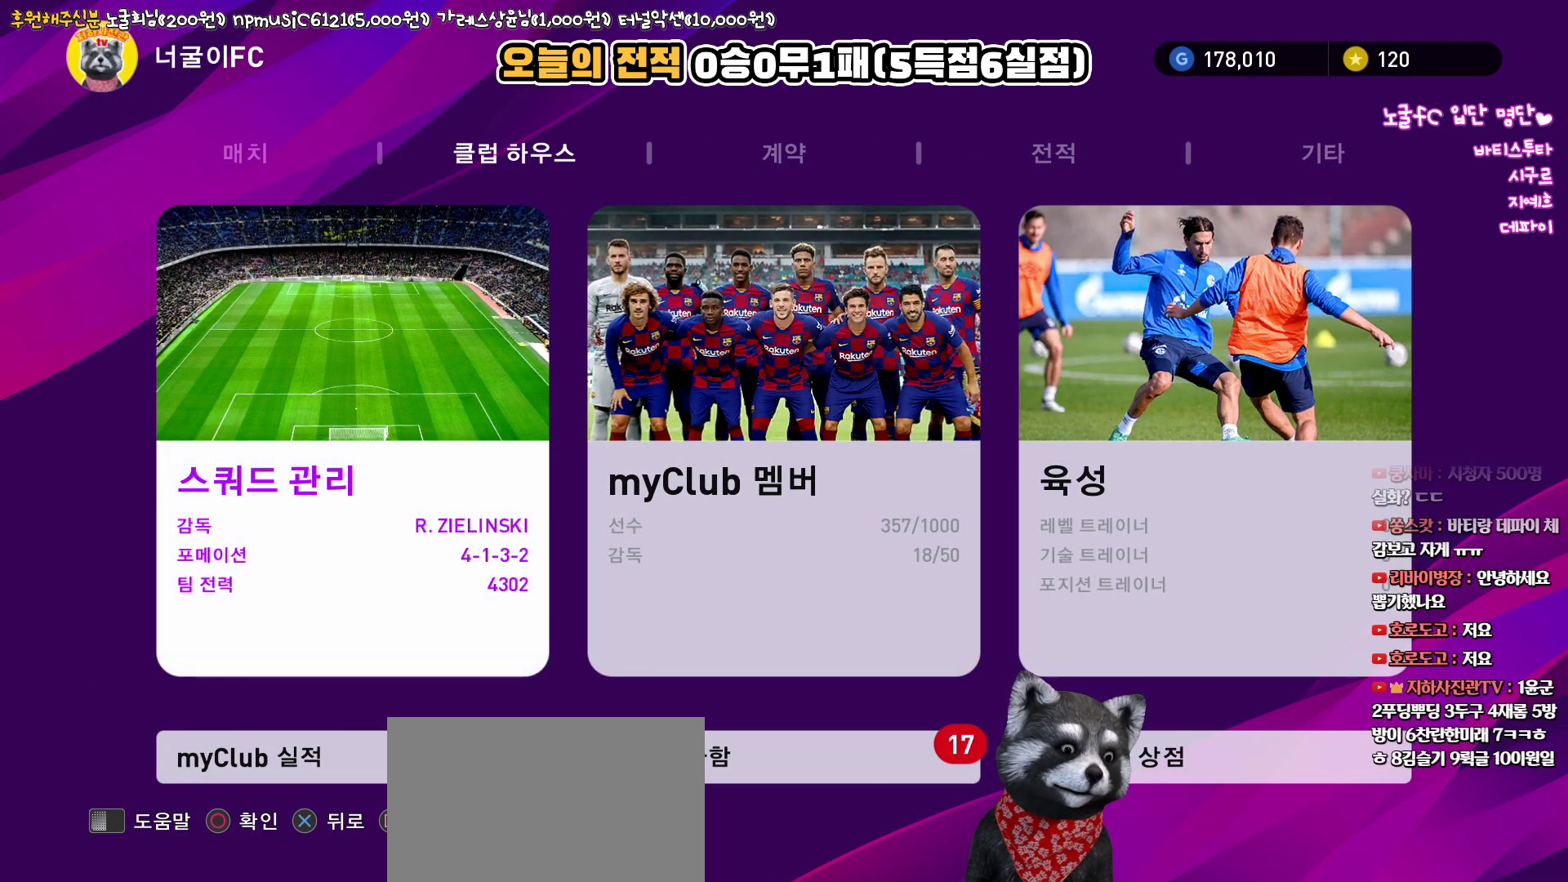
{"buttons": [], "left_stick": "center", "right_stick": "center", "events": []}
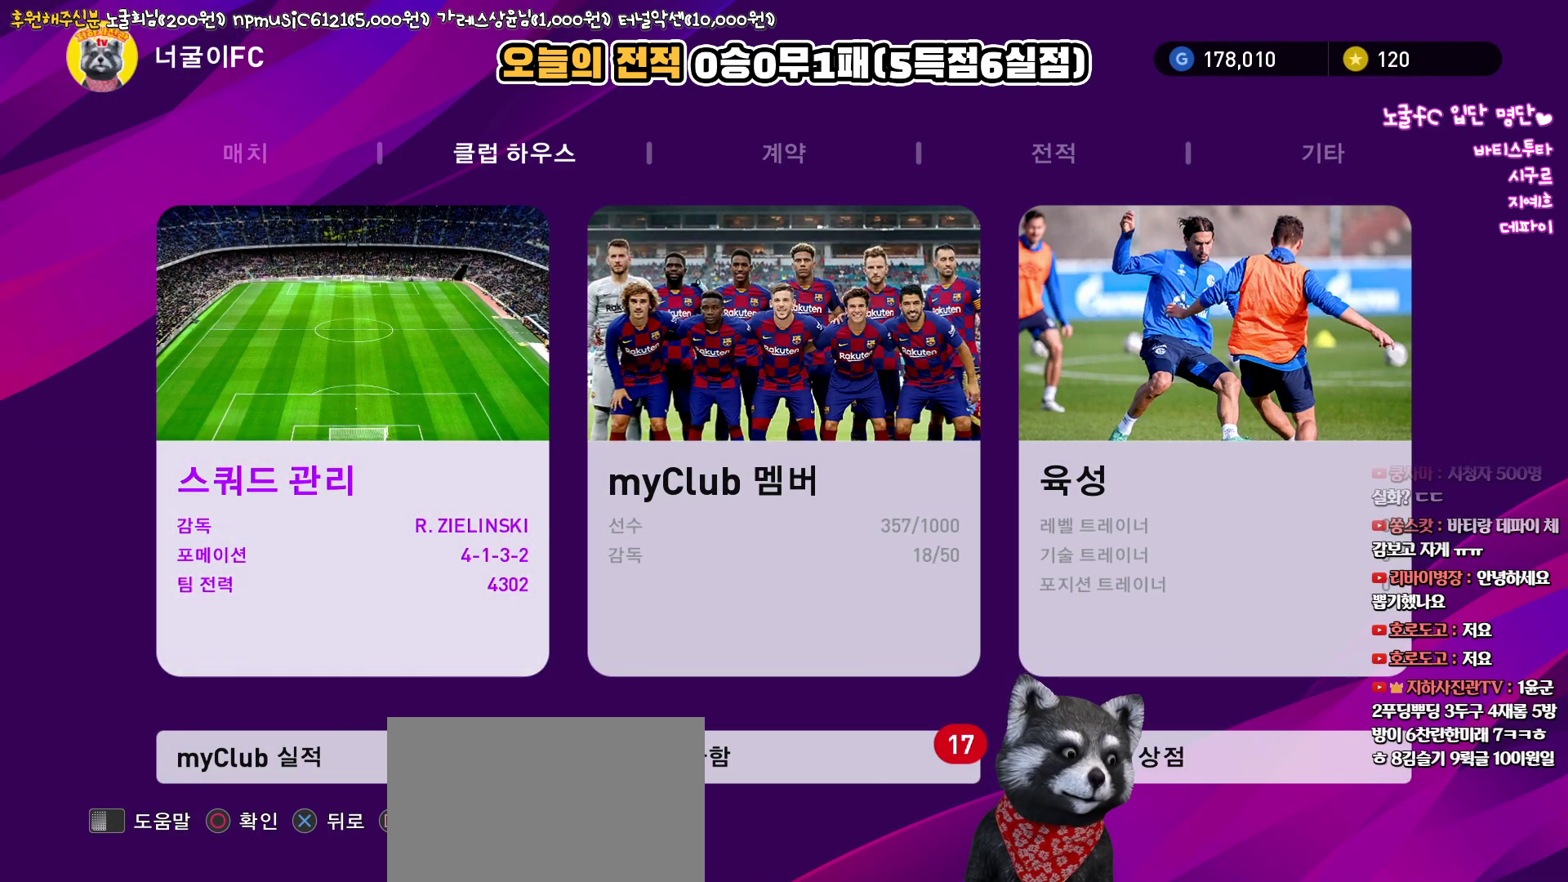
{"buttons": ["DPAD_UP"], "left_stick": "center", "right_stick": "center", "events": [[33, "DPAD_DOWN", "down"], [133, "DPAD_DOWN", "up"], [500, "DPAD_UP", "down"]]}
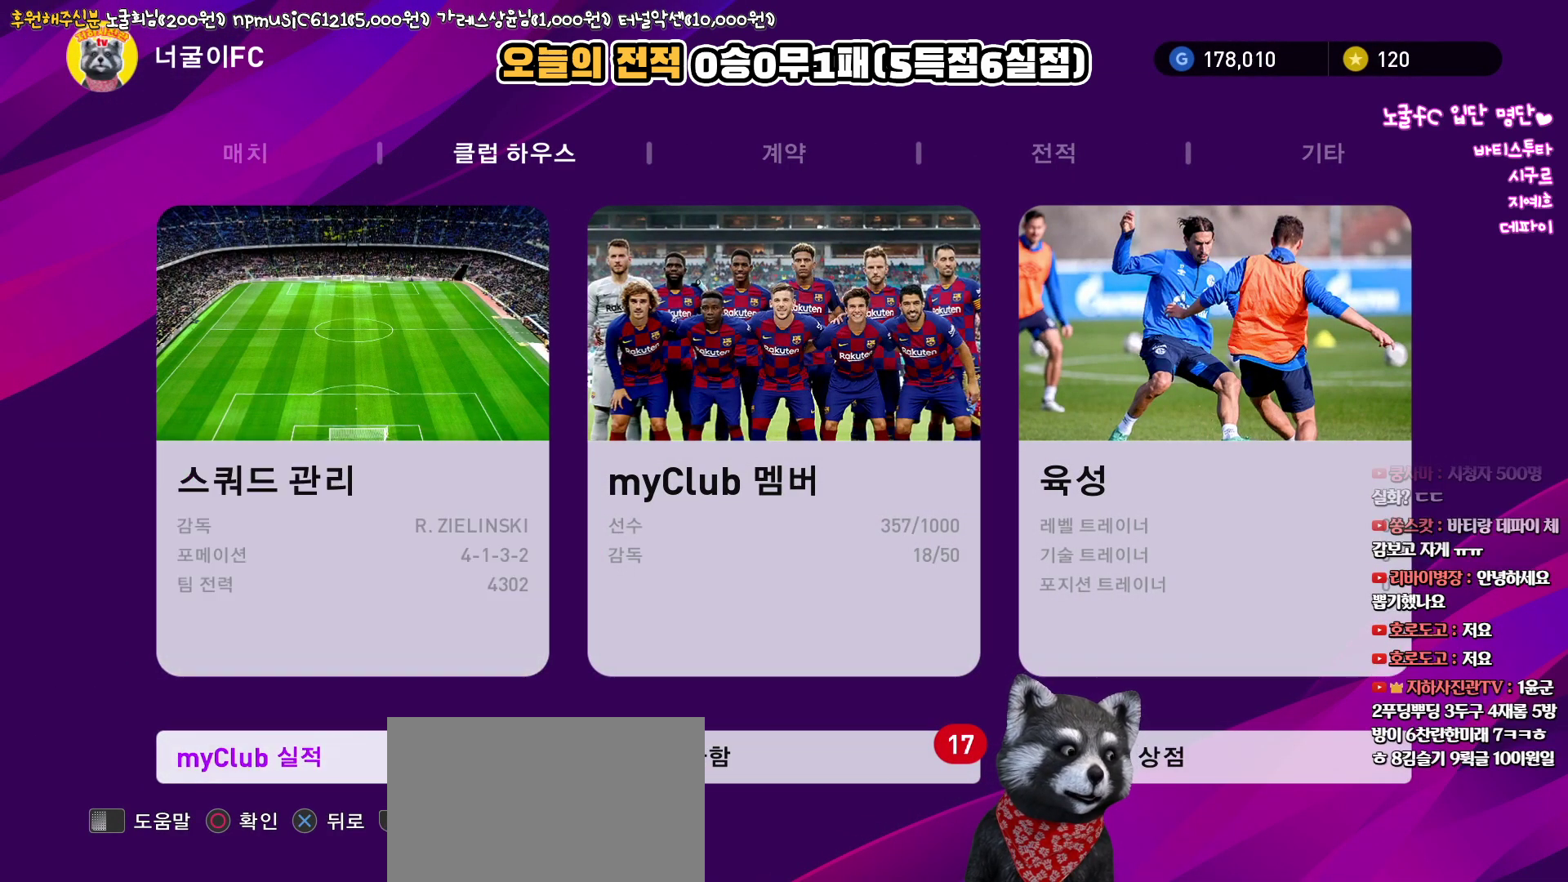
{"buttons": [], "left_stick": "center", "right_stick": "center", "events": [[100, "DPAD_UP", "up"], [400, "DPAD_LEFT", "down"], [483, "DPAD_LEFT", "up"]]}
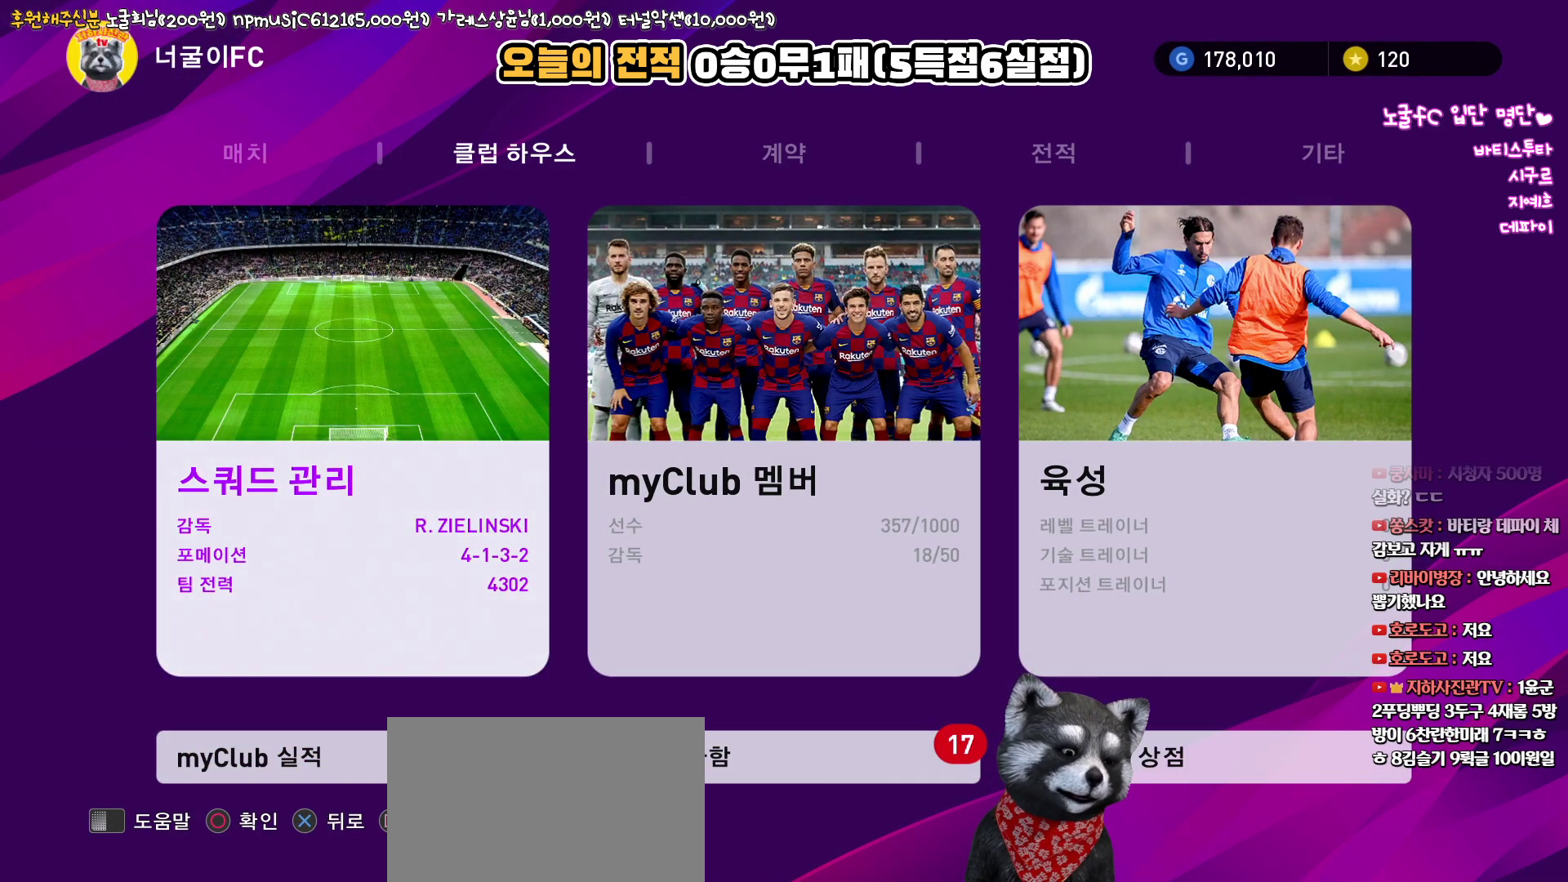
{"buttons": [], "left_stick": "center", "right_stick": "center", "events": []}
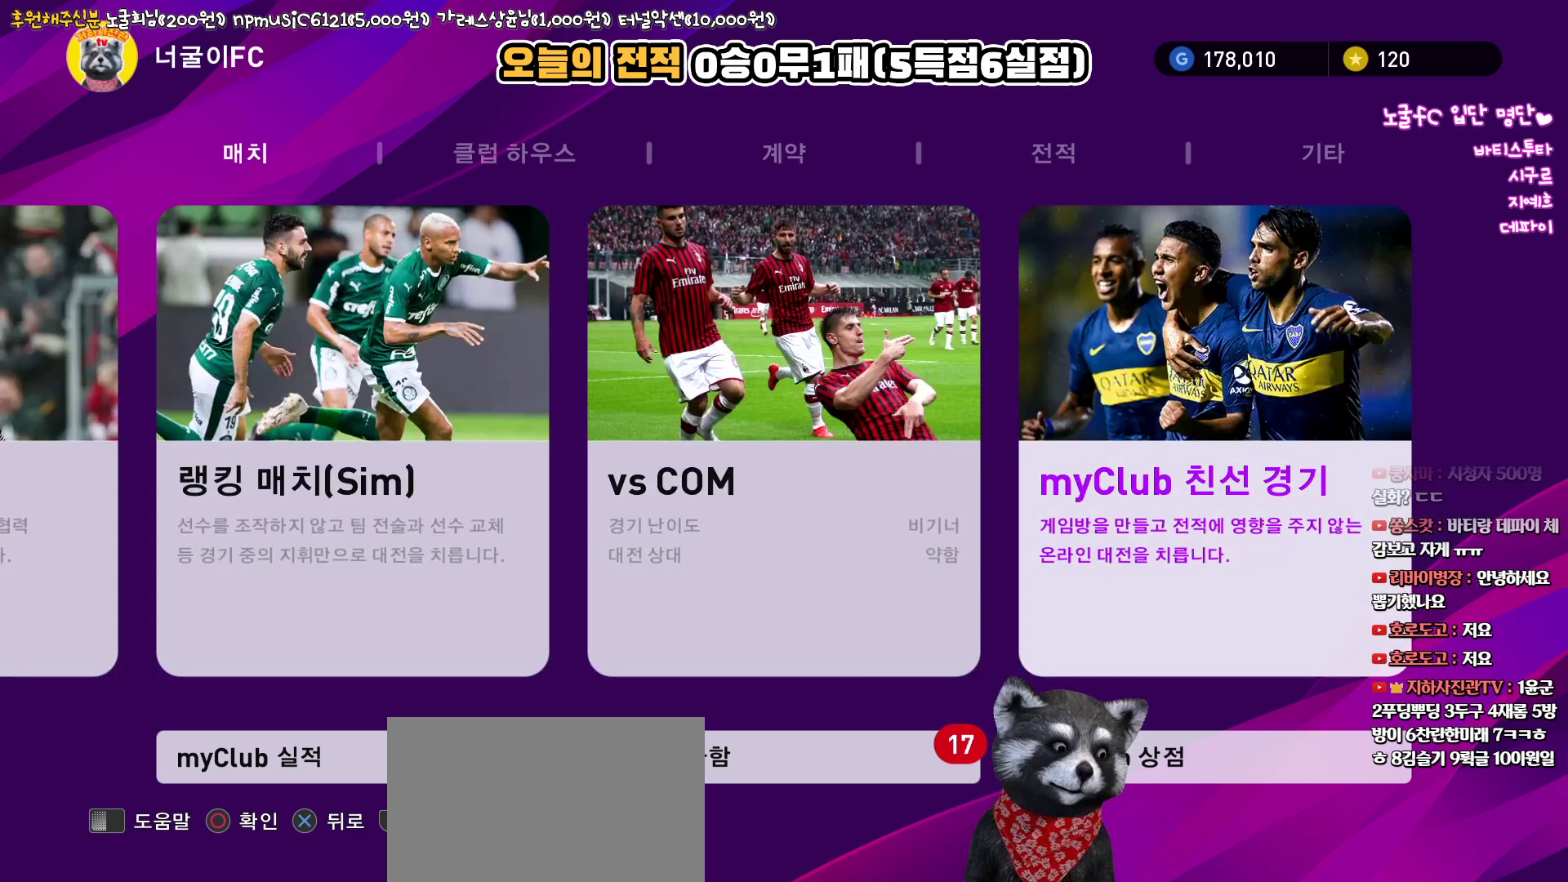
{"buttons": [], "left_stick": "center", "right_stick": "center", "events": []}
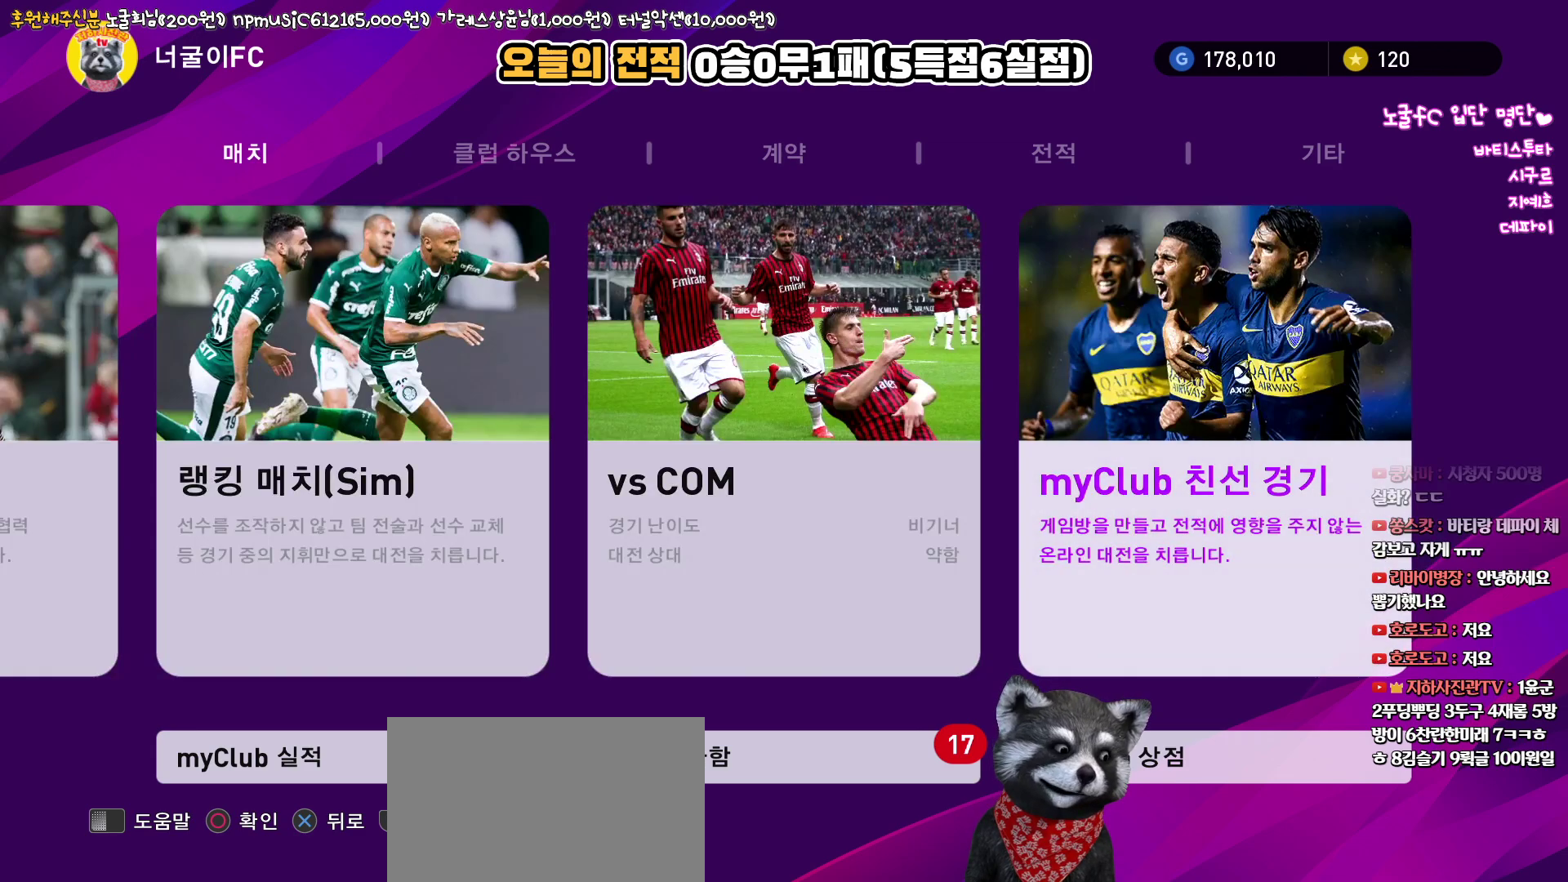
{"buttons": ["DPAD_RIGHT"], "left_stick": "center", "right_stick": "center", "events": [[217, "DPAD_LEFT", "down"], [283, "DPAD_LEFT", "up"], [433, "DPAD_RIGHT", "down"]]}
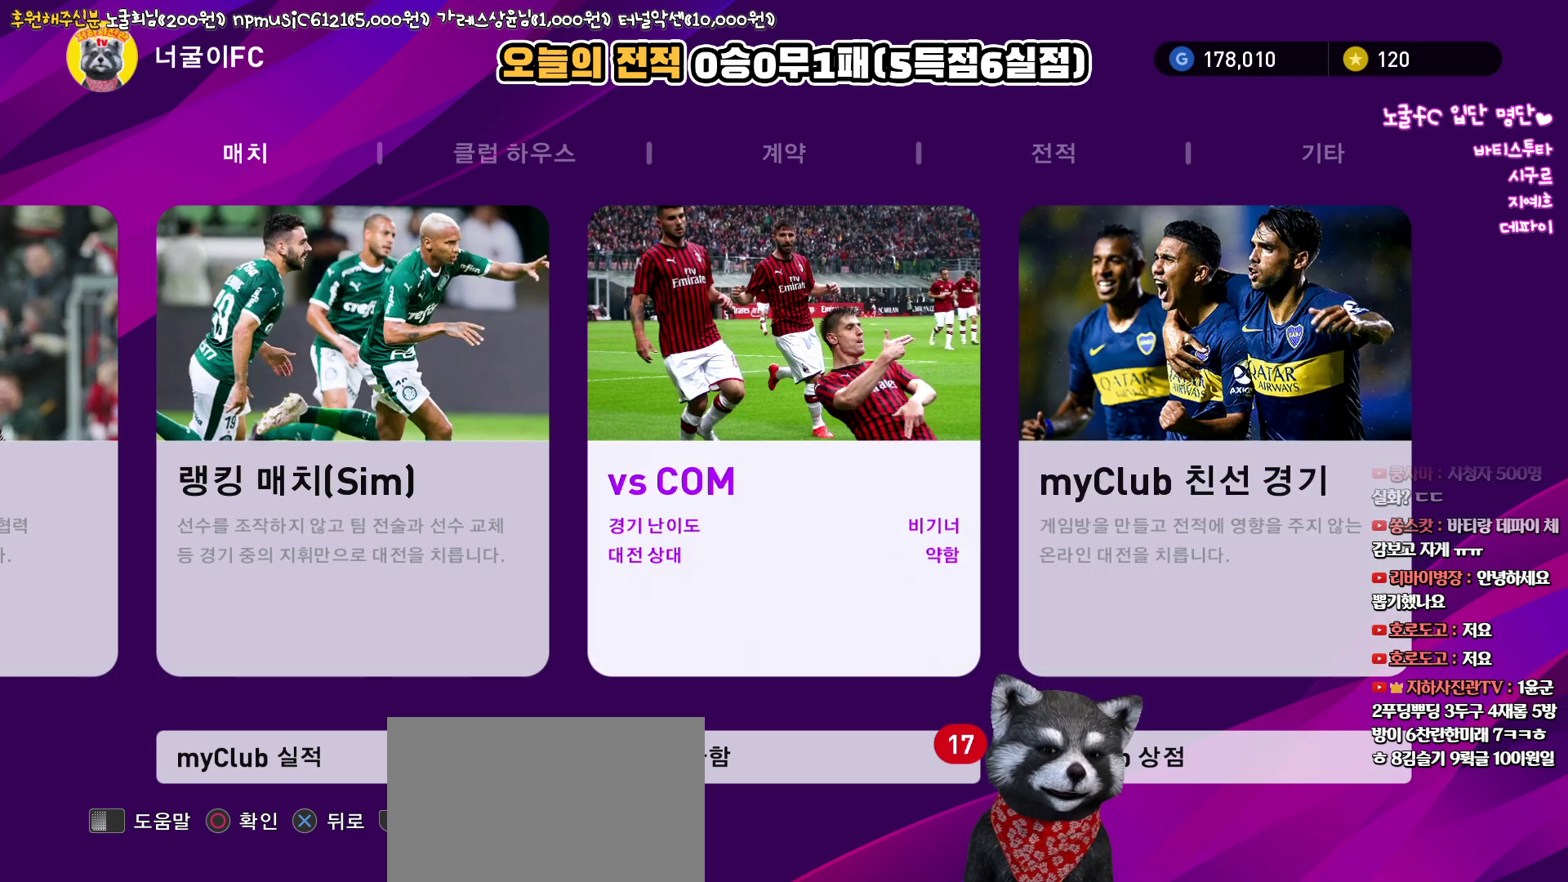
{"buttons": [], "left_stick": "center", "right_stick": "center", "events": [[33, "DPAD_RIGHT", "up"], [150, "CIRCLE", "down"], [283, "CIRCLE", "up"]]}